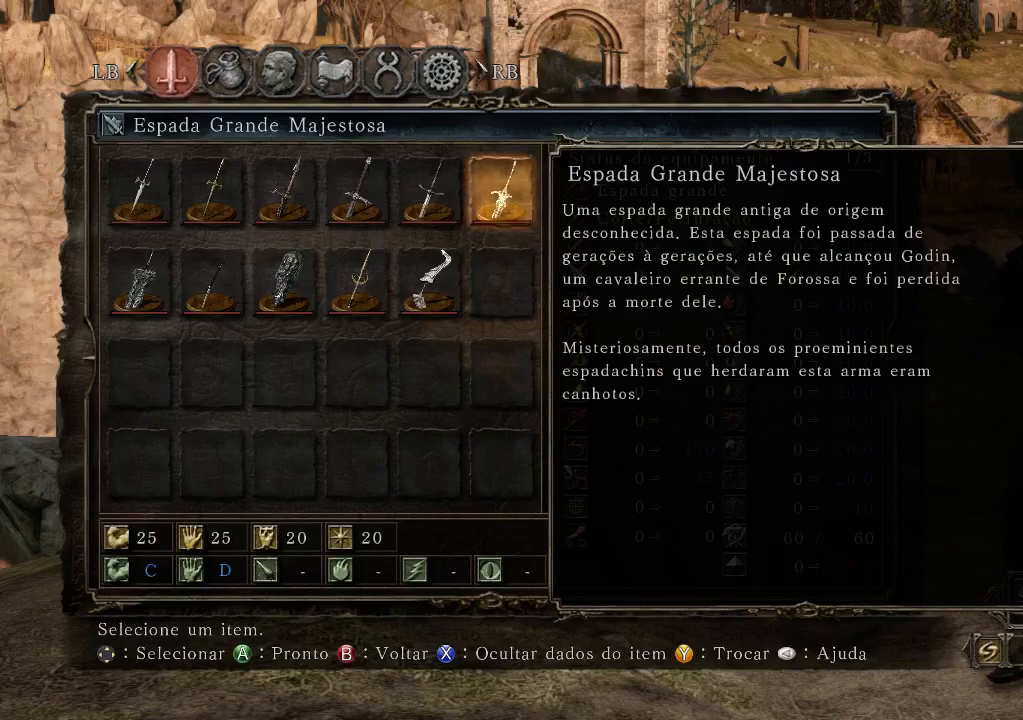
Gameplay with a controller (Xbox layout); each line is a JSON object with the inputs held at the frame after it. "events" lists button and stick changes between this image and that frame as [ms after this image, input, new state], when the widget could be followed in between. Not read: L3 R3.
{"buttons": ["A"], "left_stick": "center", "right_stick": "center", "events": [[467, "A", "down"]]}
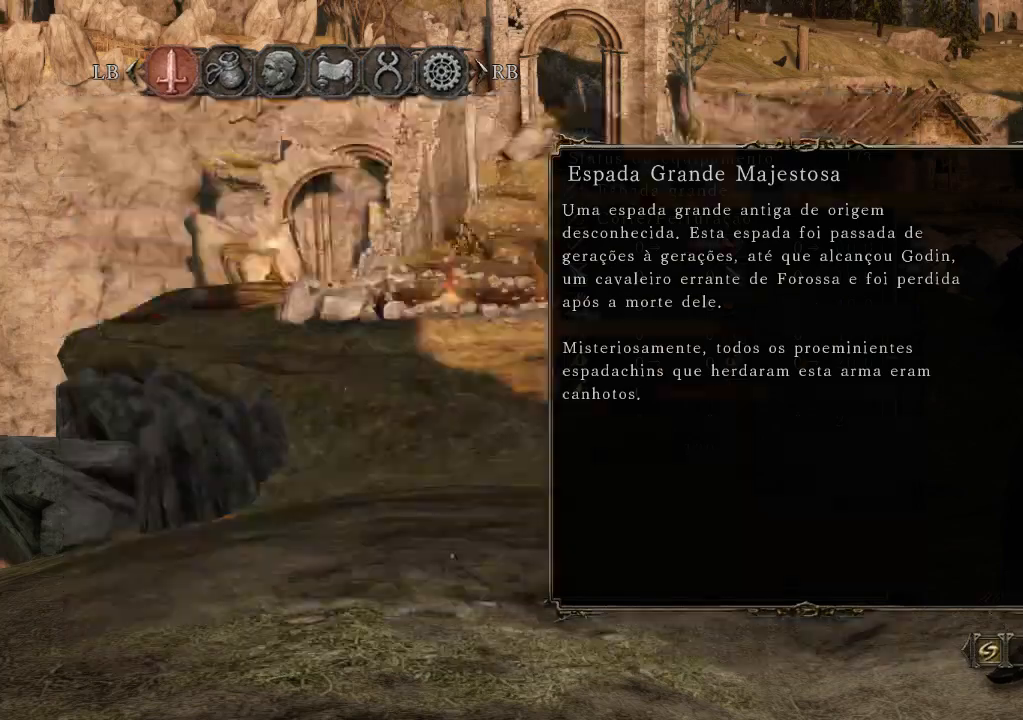
{"buttons": [], "left_stick": "center", "right_stick": "center", "events": [[167, "A", "up"]]}
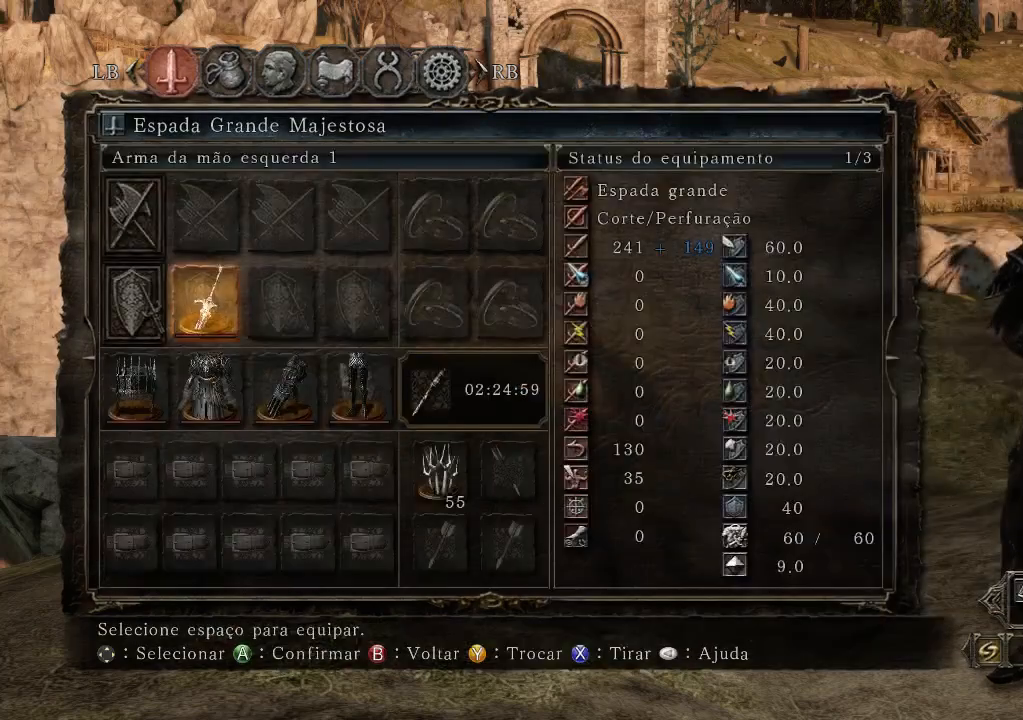
{"buttons": [], "left_stick": "center", "right_stick": "center", "events": []}
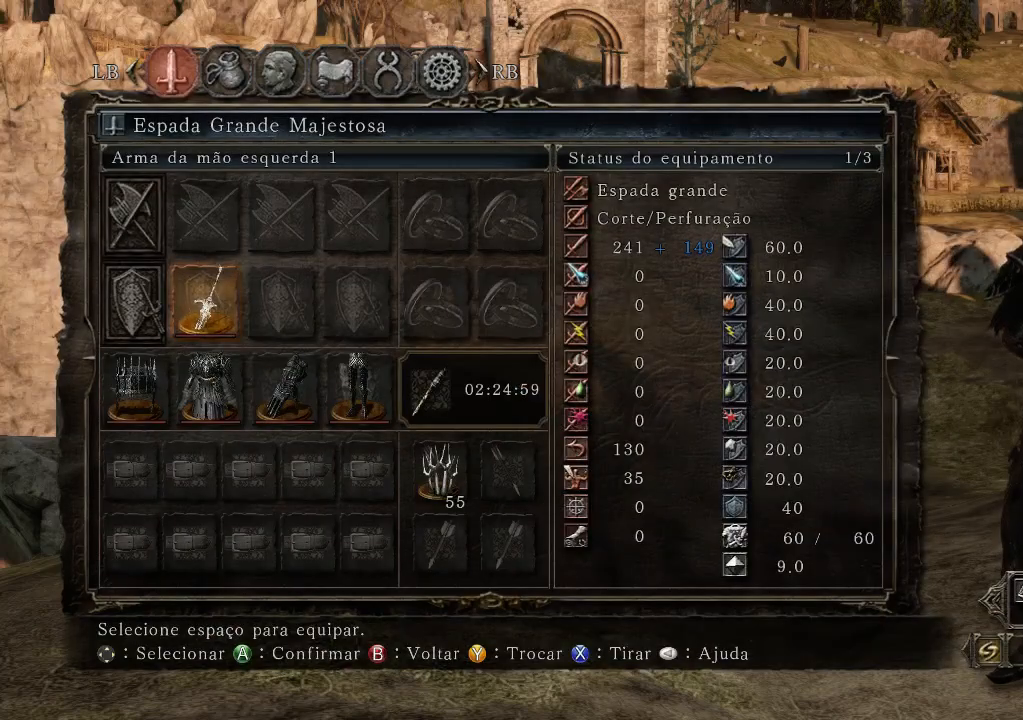
{"buttons": [], "left_stick": "center", "right_stick": "center", "events": []}
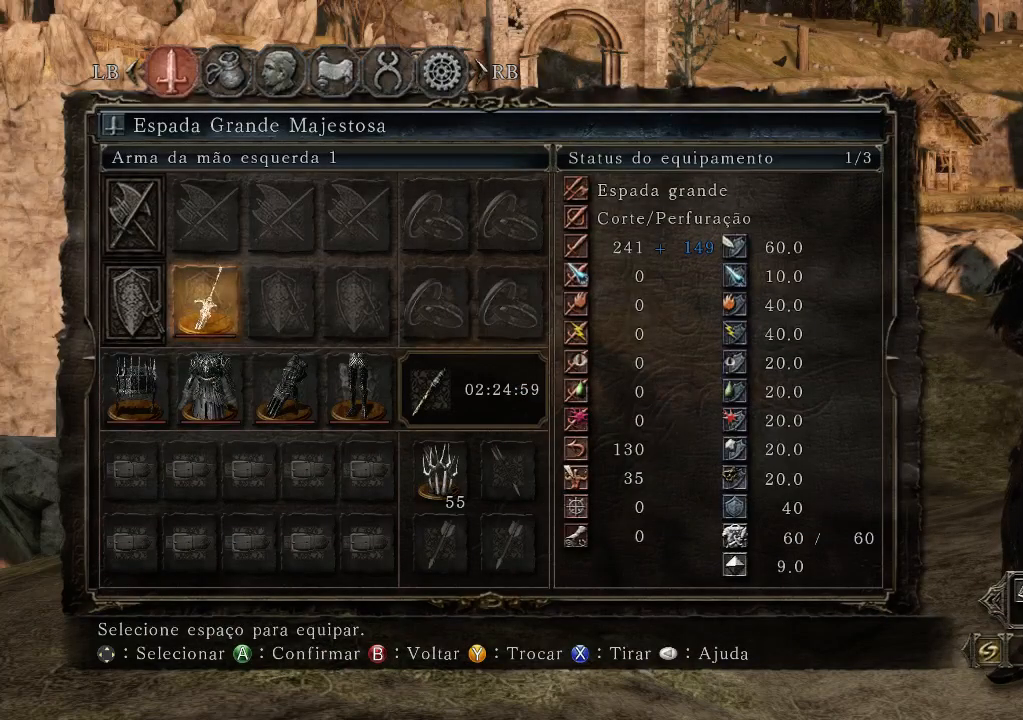
{"buttons": [], "left_stick": "center", "right_stick": "center", "events": [[100, "B", "down"], [233, "B", "up"], [300, "B", "down"], [500, "B", "up"]]}
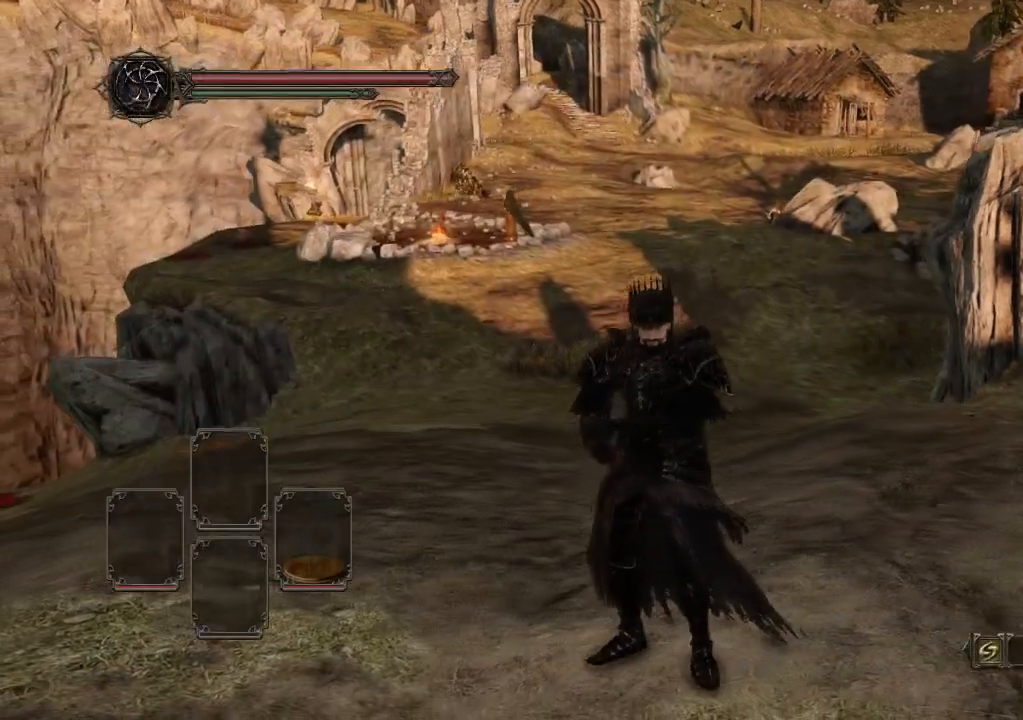
{"buttons": [], "left_stick": "center", "right_stick": "center", "events": [[133, "DPAD_LEFT", "down"], [300, "DPAD_LEFT", "up"]]}
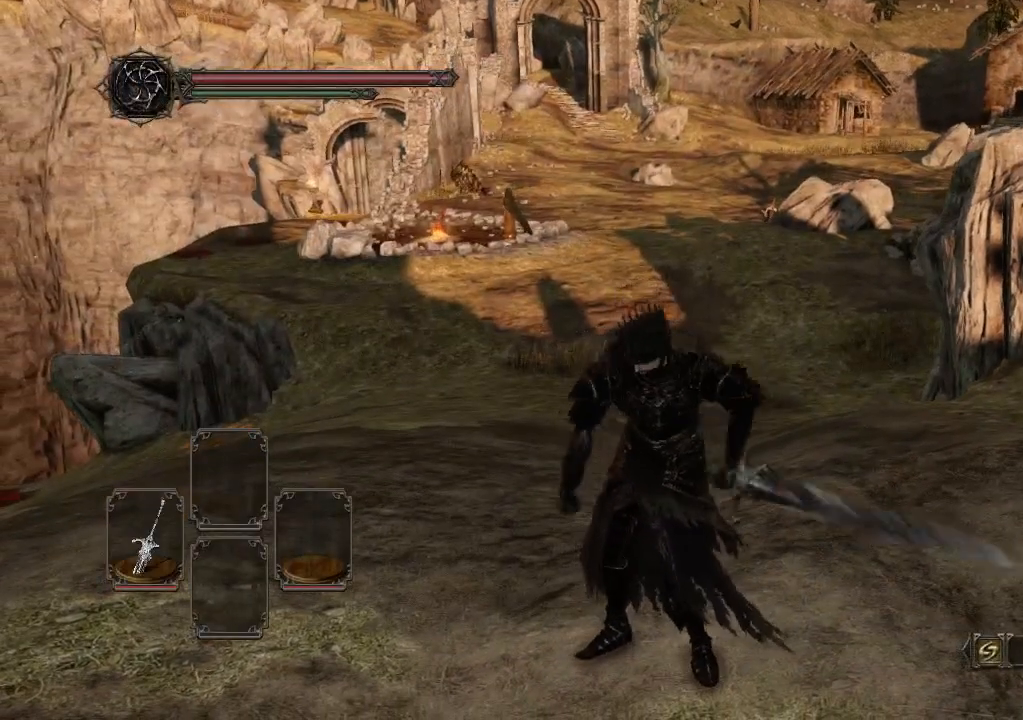
{"buttons": [], "left_stick": "center", "right_stick": "center", "events": []}
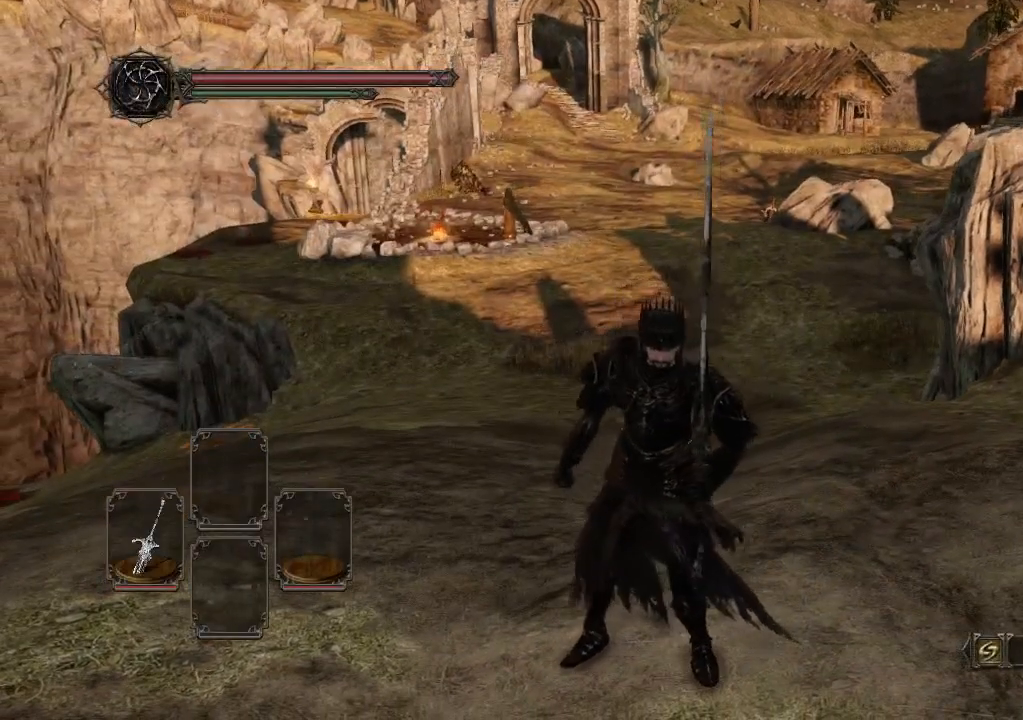
{"buttons": [], "left_stick": "center", "right_stick": "right", "events": [[100, "right_stick", "right"]]}
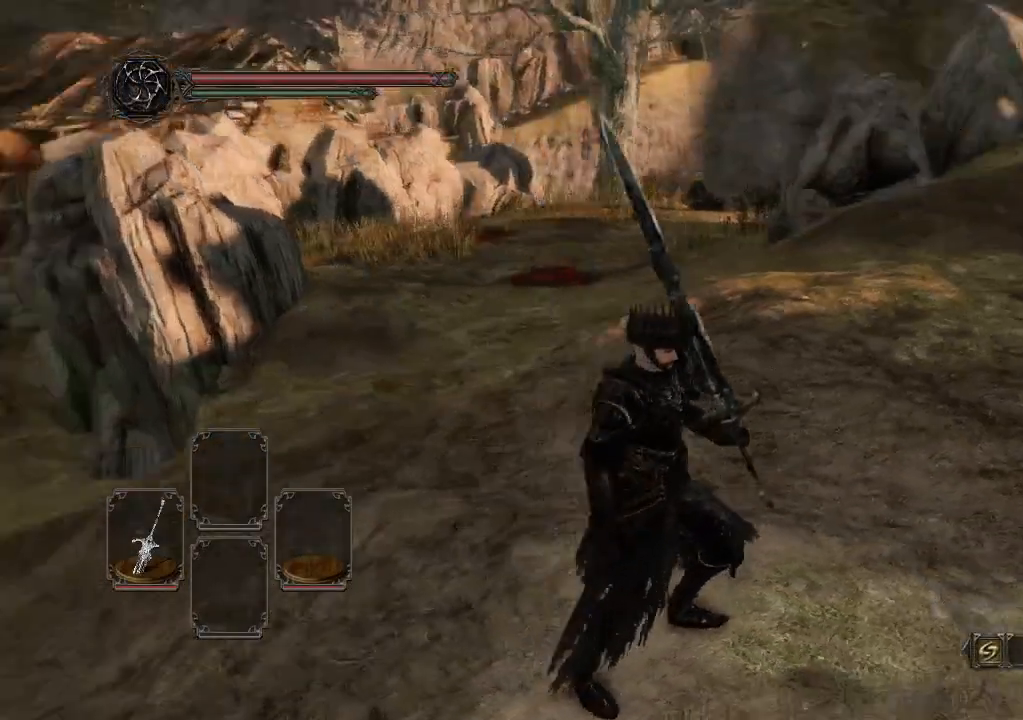
{"buttons": [], "left_stick": "center", "right_stick": "center", "events": [[467, "right_stick", "center"]]}
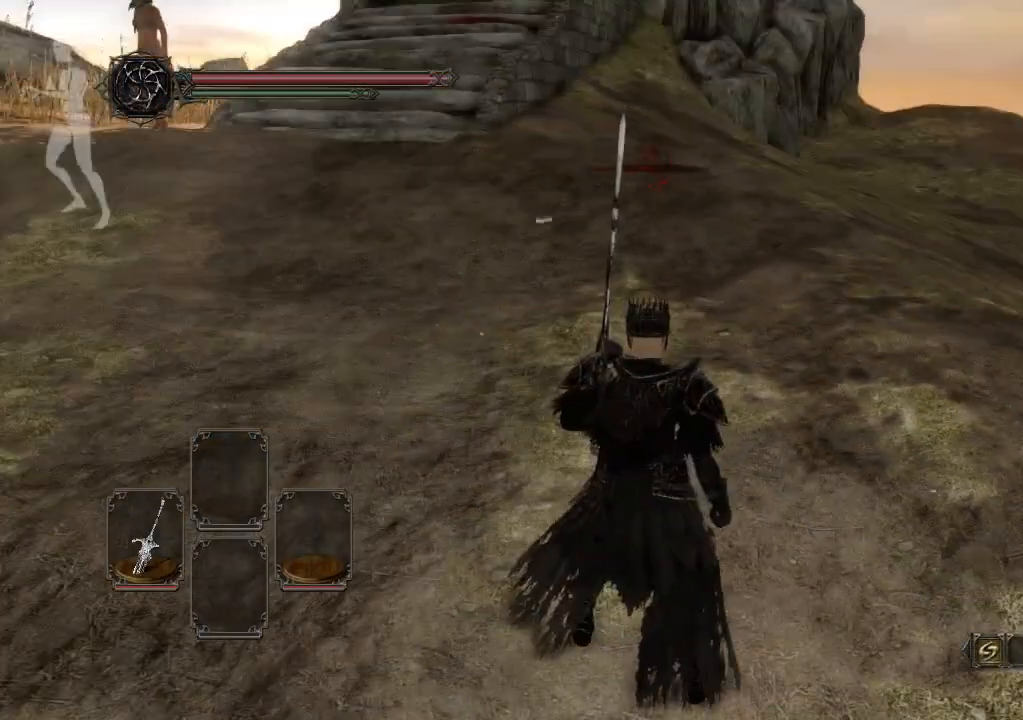
{"buttons": [], "left_stick": "up-right", "right_stick": "up-right", "events": [[200, "left_stick", "up"], [300, "right_stick", "up-right"], [367, "left_stick", "up-right"]]}
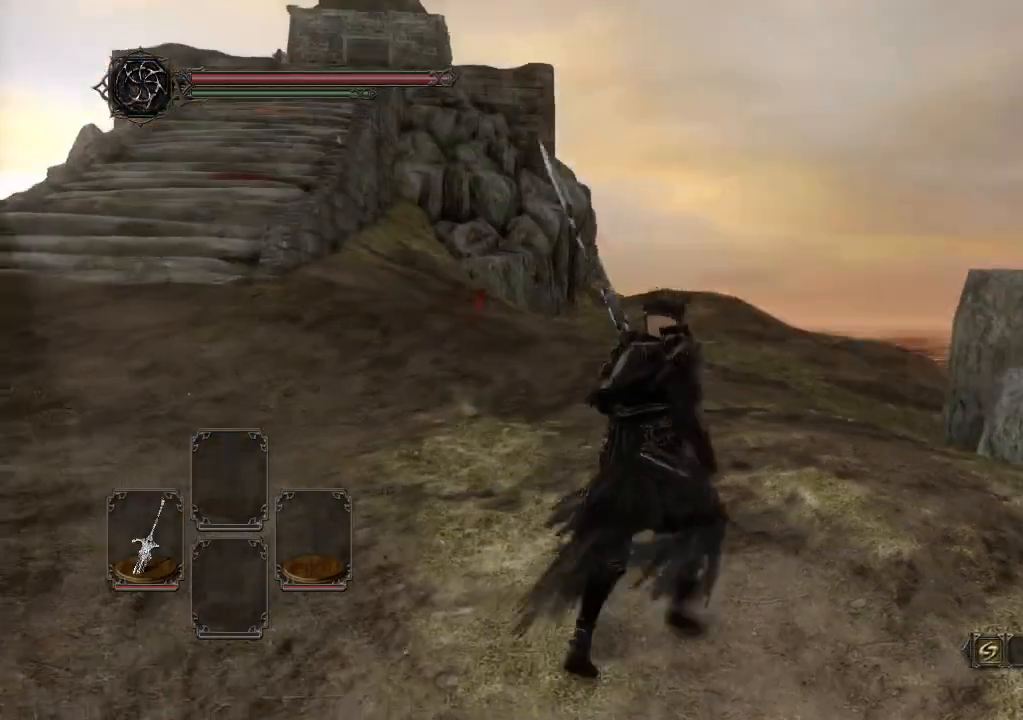
{"buttons": [], "left_stick": "up", "right_stick": "center", "events": [[67, "right_stick", "center"], [233, "left_stick", "up"]]}
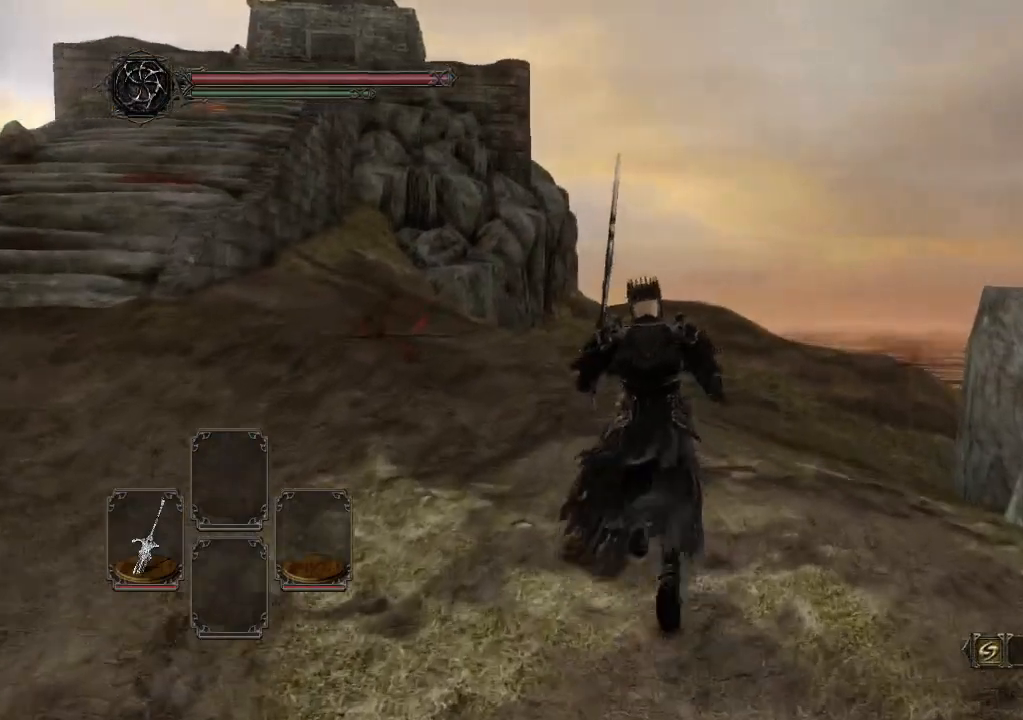
{"buttons": [], "left_stick": "center", "right_stick": "center", "events": [[300, "left_stick", "up-right"], [400, "left_stick", "center"]]}
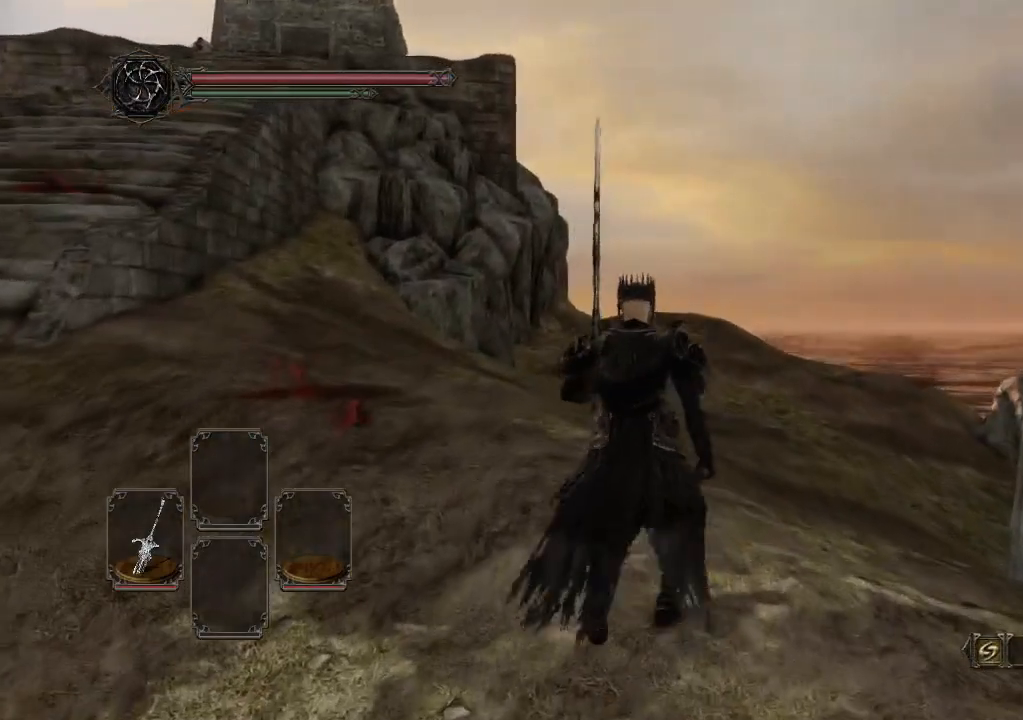
{"buttons": [], "left_stick": "center", "right_stick": "center", "events": []}
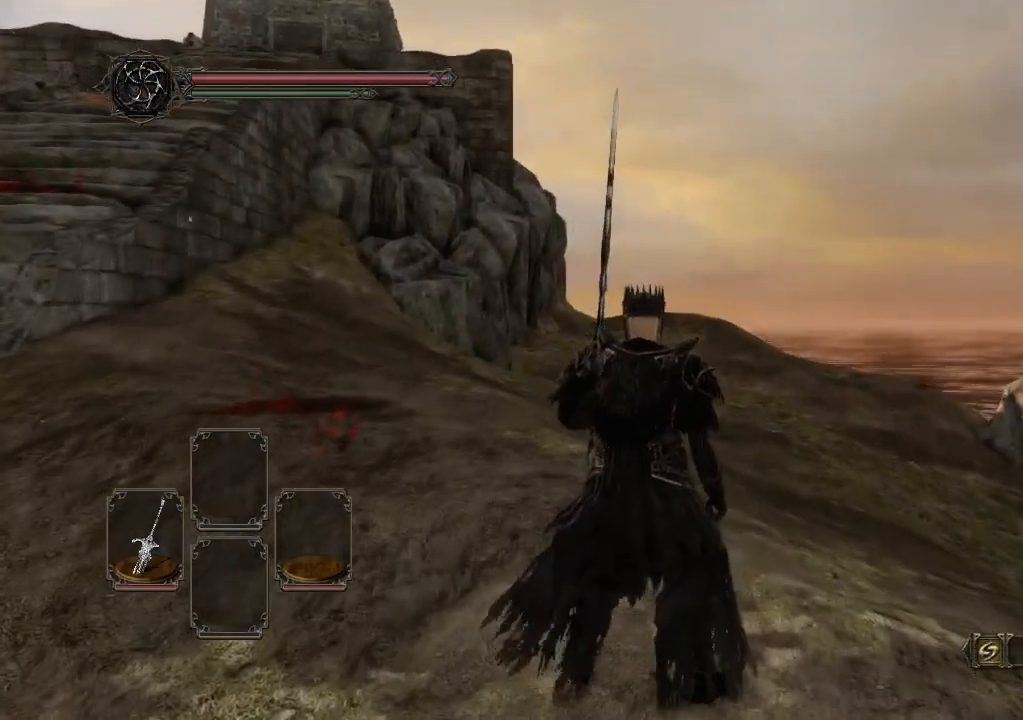
{"buttons": [], "left_stick": "center", "right_stick": "center", "events": []}
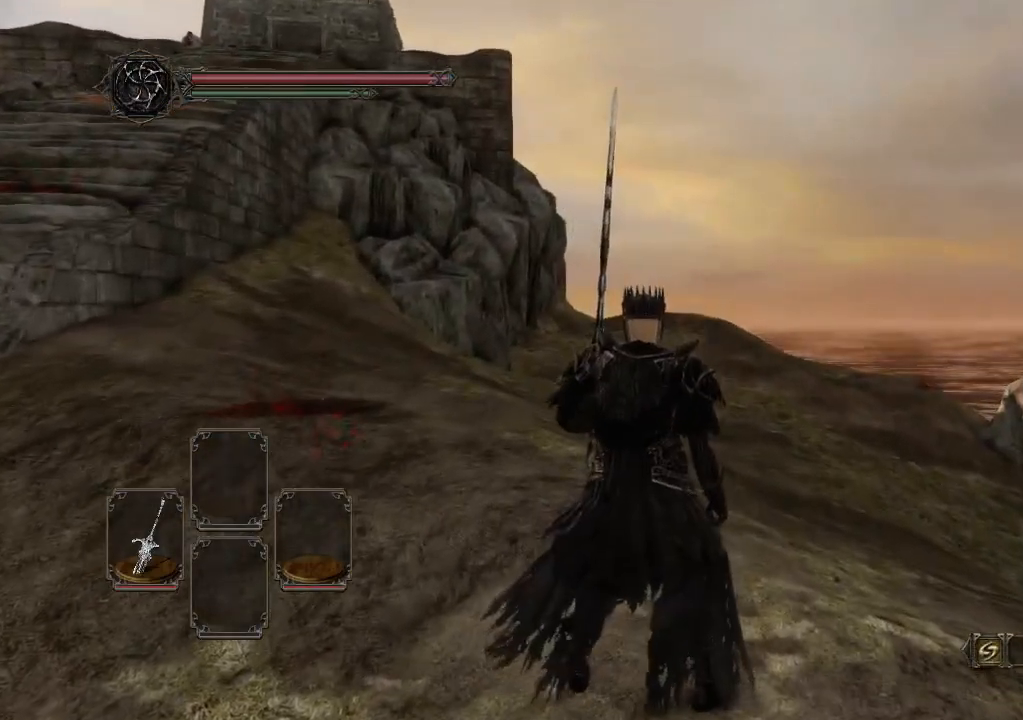
{"buttons": [], "left_stick": "center", "right_stick": "center", "events": []}
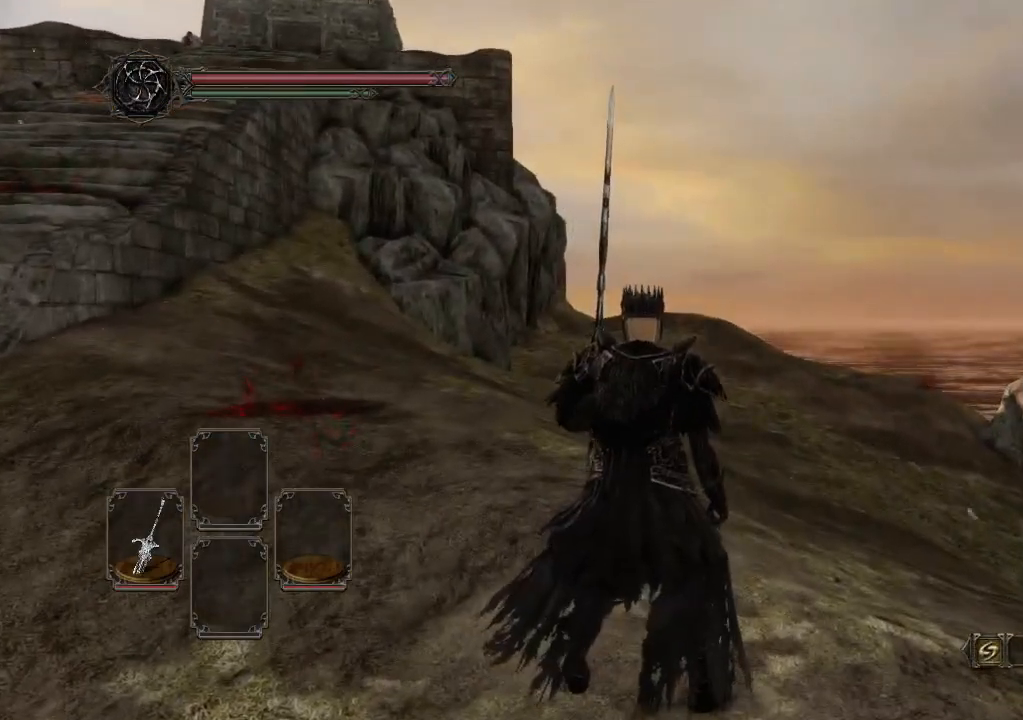
{"buttons": [], "left_stick": "up", "right_stick": "center", "events": [[233, "left_stick", "up"]]}
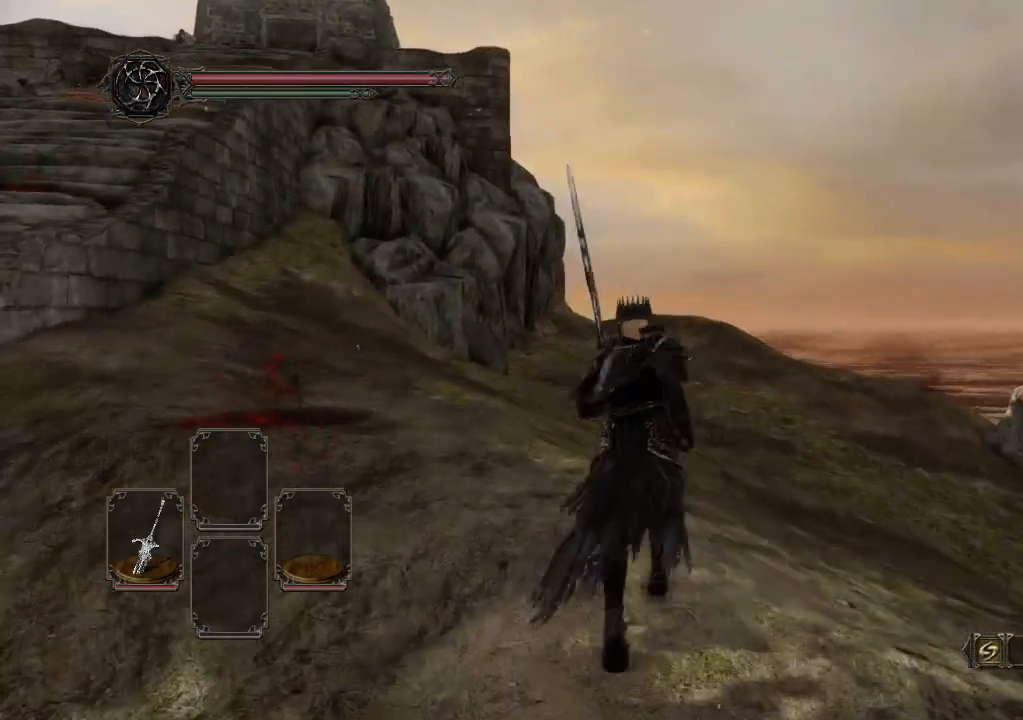
{"buttons": [], "left_stick": "center", "right_stick": "center", "events": [[233, "left_stick", "center"]]}
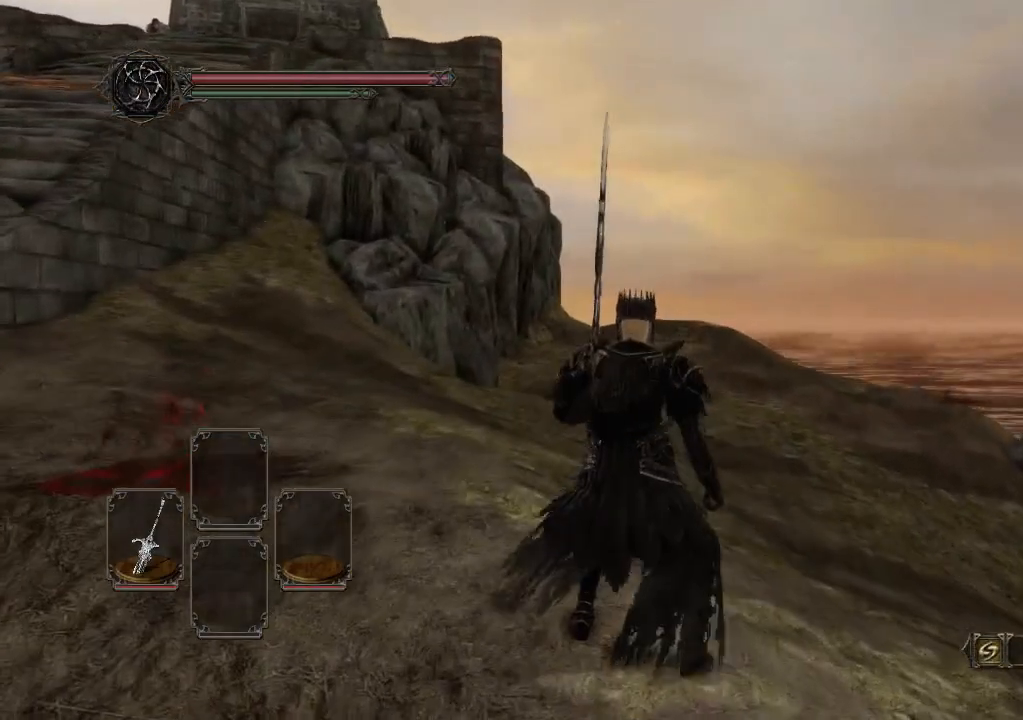
{"buttons": [], "left_stick": "up", "right_stick": "center", "events": [[400, "left_stick", "up"]]}
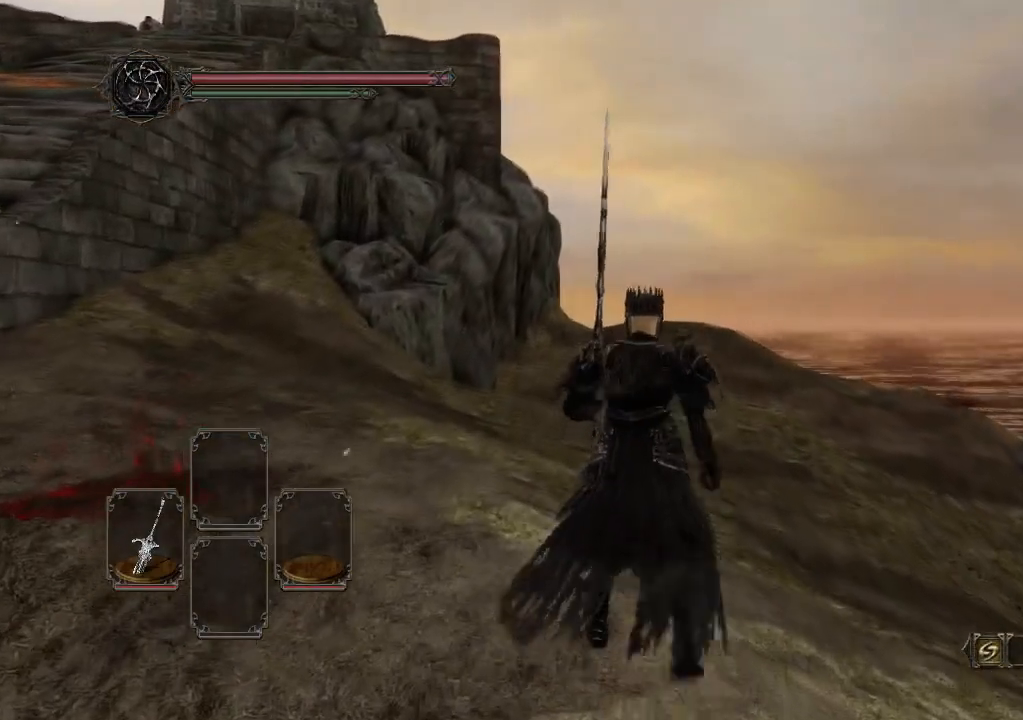
{"buttons": [], "left_stick": "up", "right_stick": "up-right", "events": [[467, "right_stick", "up-right"]]}
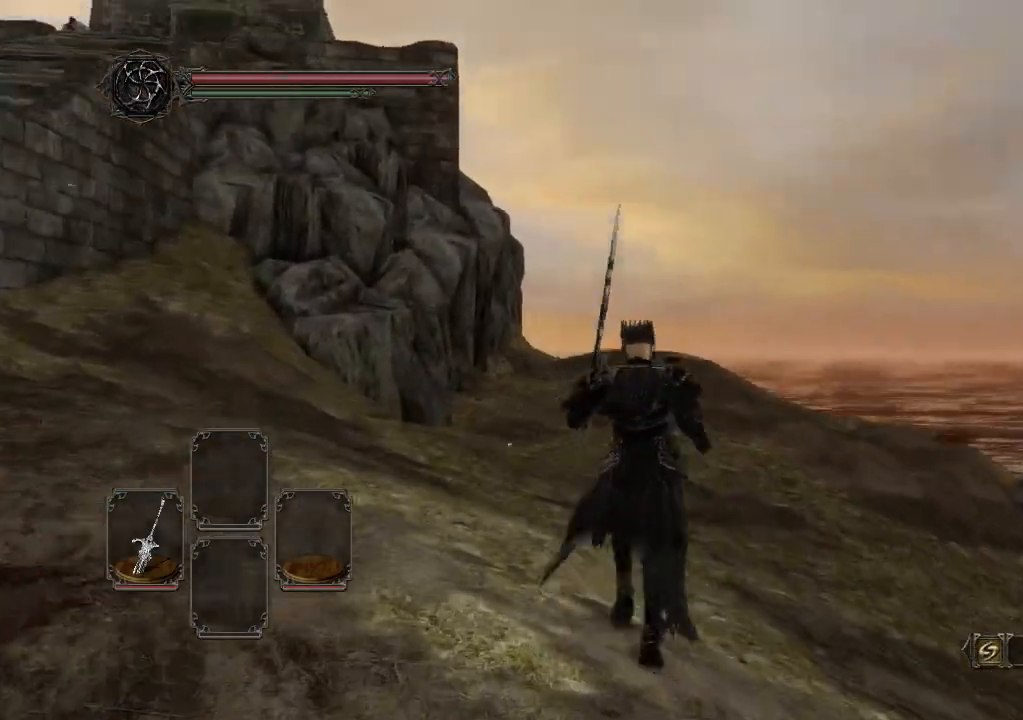
{"buttons": [], "left_stick": "down", "right_stick": "right", "events": [[100, "right_stick", "center"], [167, "left_stick", "center"], [433, "left_stick", "down"], [433, "right_stick", "right"]]}
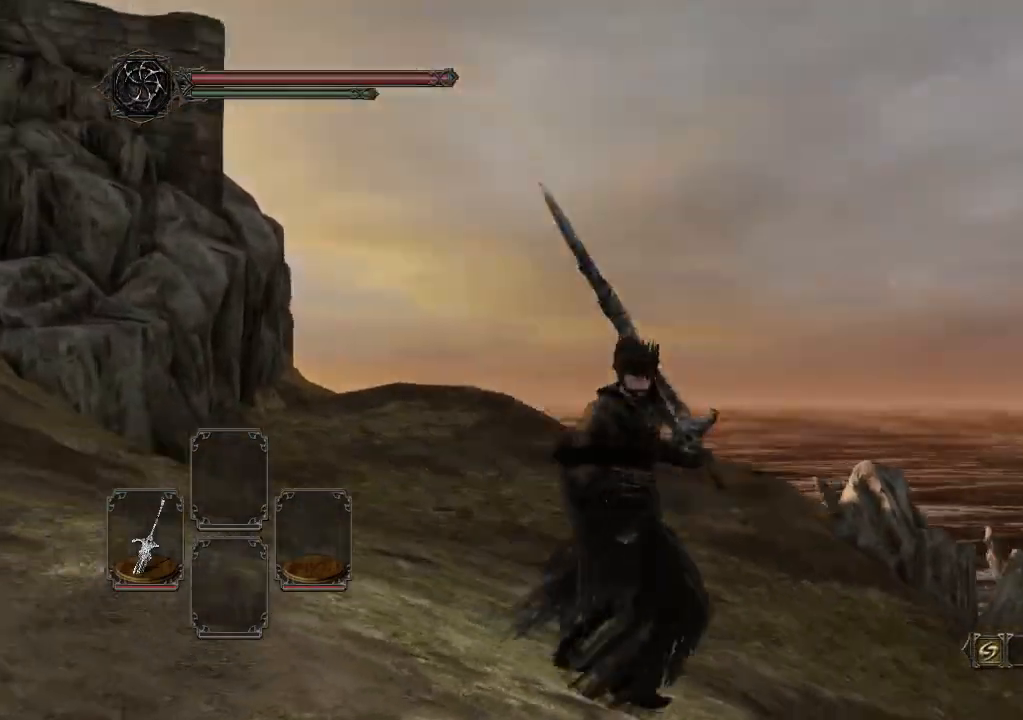
{"buttons": [], "left_stick": "up-right", "right_stick": "right", "events": [[100, "left_stick", "down-right"], [300, "left_stick", "right"], [467, "left_stick", "up-right"]]}
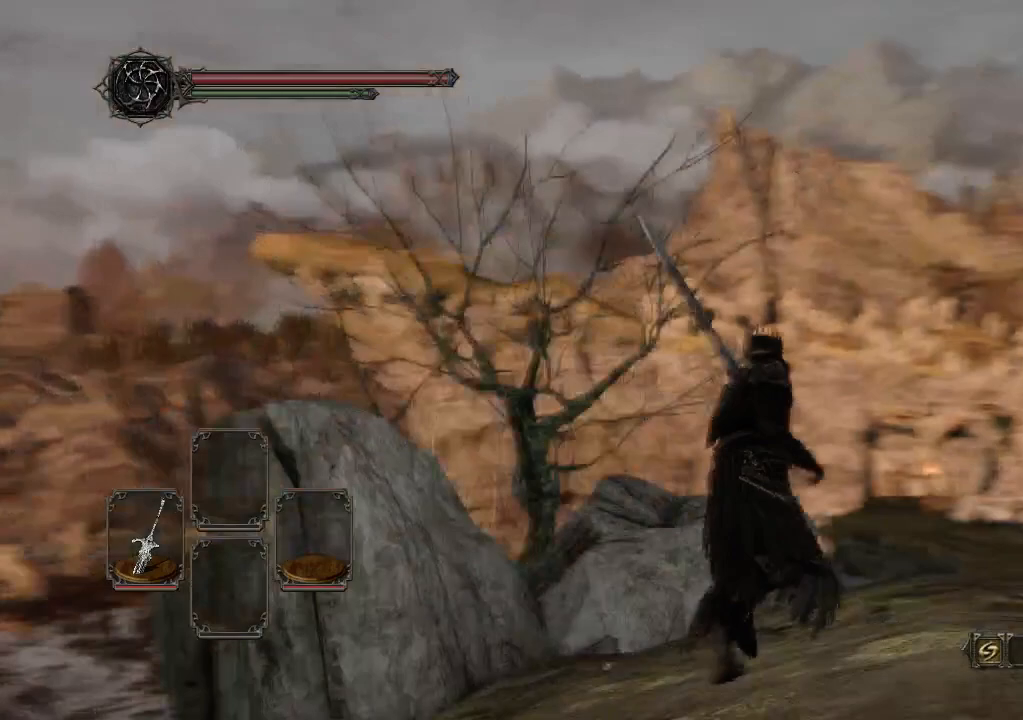
{"buttons": [], "left_stick": "center", "right_stick": "right", "events": [[300, "left_stick", "center"]]}
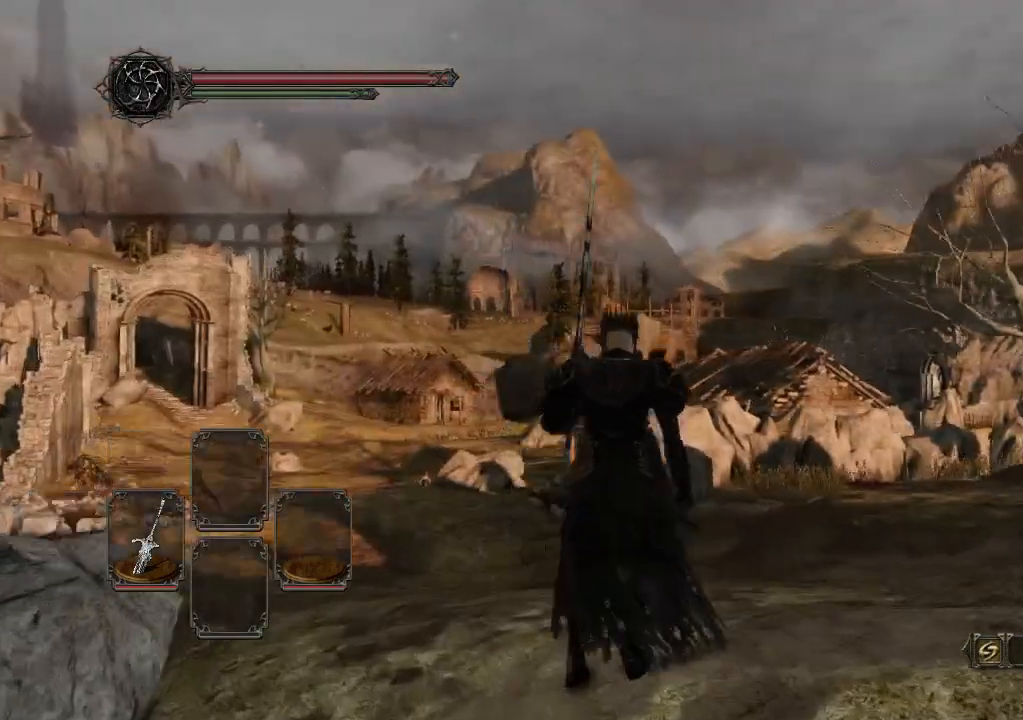
{"buttons": [], "left_stick": "up", "right_stick": "down-left", "events": [[100, "left_stick", "up"], [100, "right_stick", "center"], [367, "right_stick", "down-left"]]}
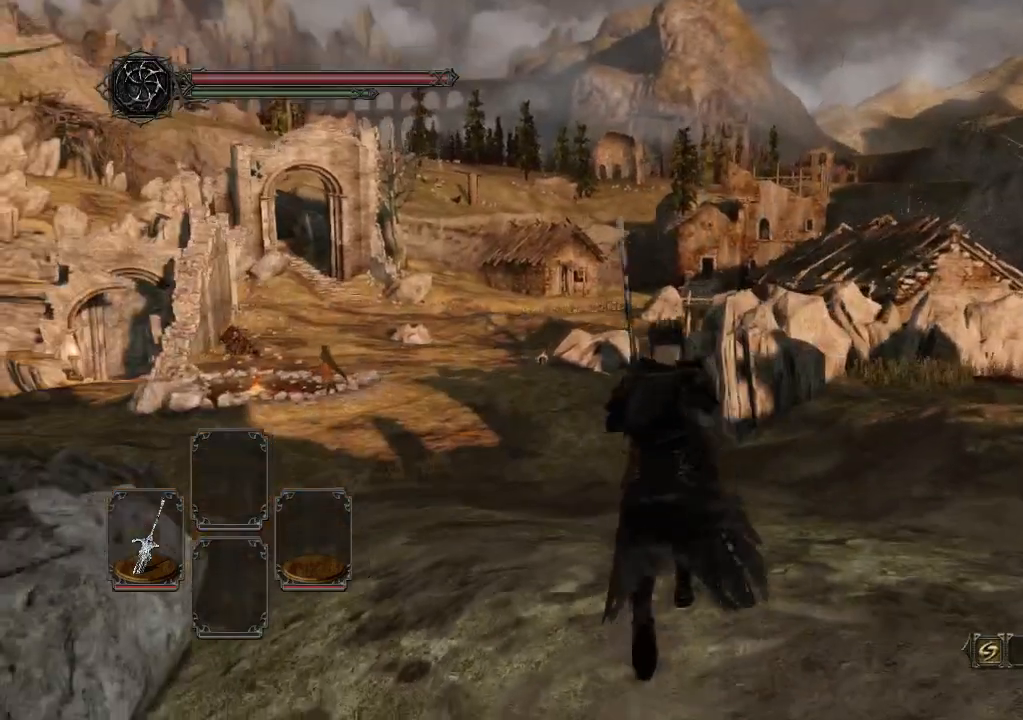
{"buttons": [], "left_stick": "up", "right_stick": "center", "events": [[33, "left_stick", "center"], [33, "right_stick", "center"], [367, "left_stick", "up"]]}
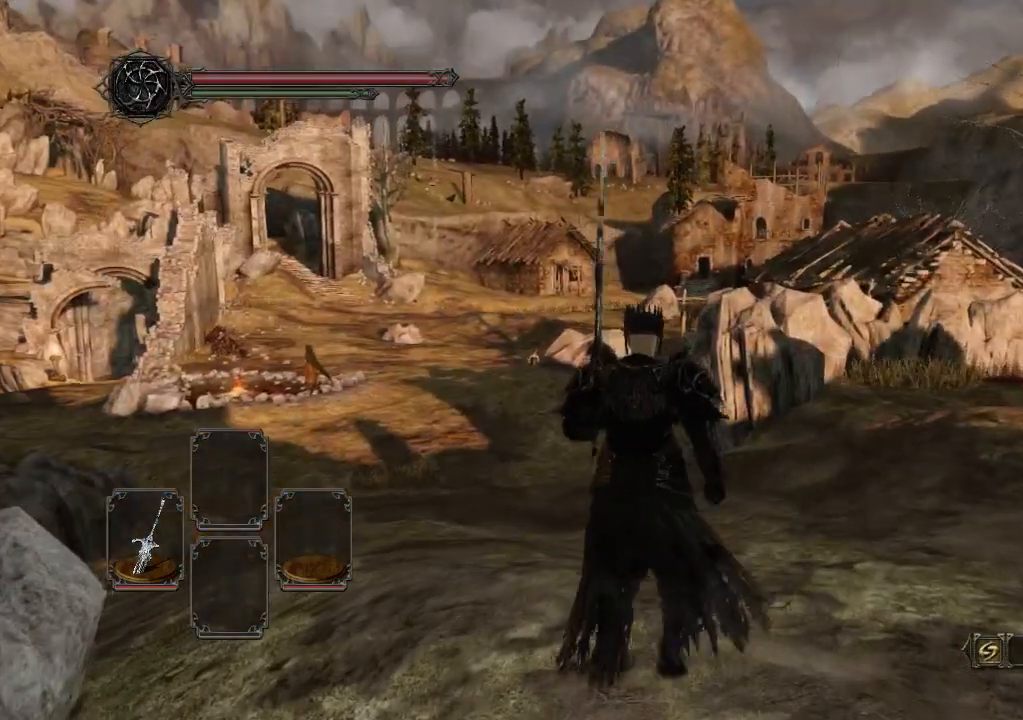
{"buttons": [], "left_stick": "up", "right_stick": "center", "events": [[167, "right_stick", "down"], [267, "left_stick", "up-left"], [400, "right_stick", "center"], [500, "left_stick", "up"]]}
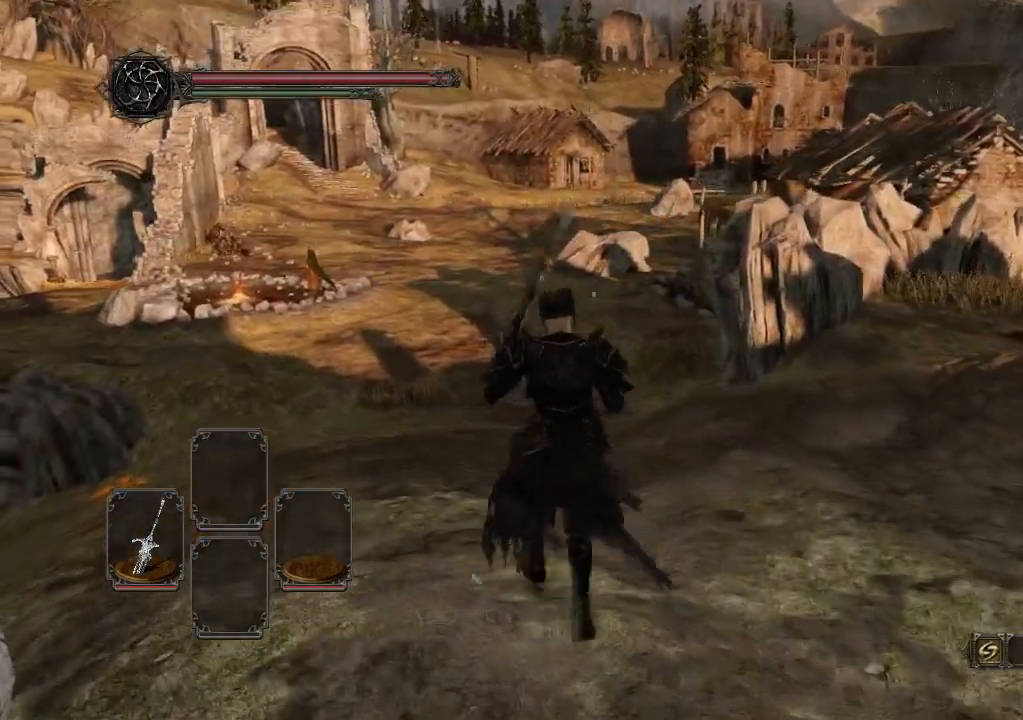
{"buttons": [], "left_stick": "center", "right_stick": "center", "events": [[167, "left_stick", "center"], [167, "right_stick", "up"], [300, "right_stick", "center"]]}